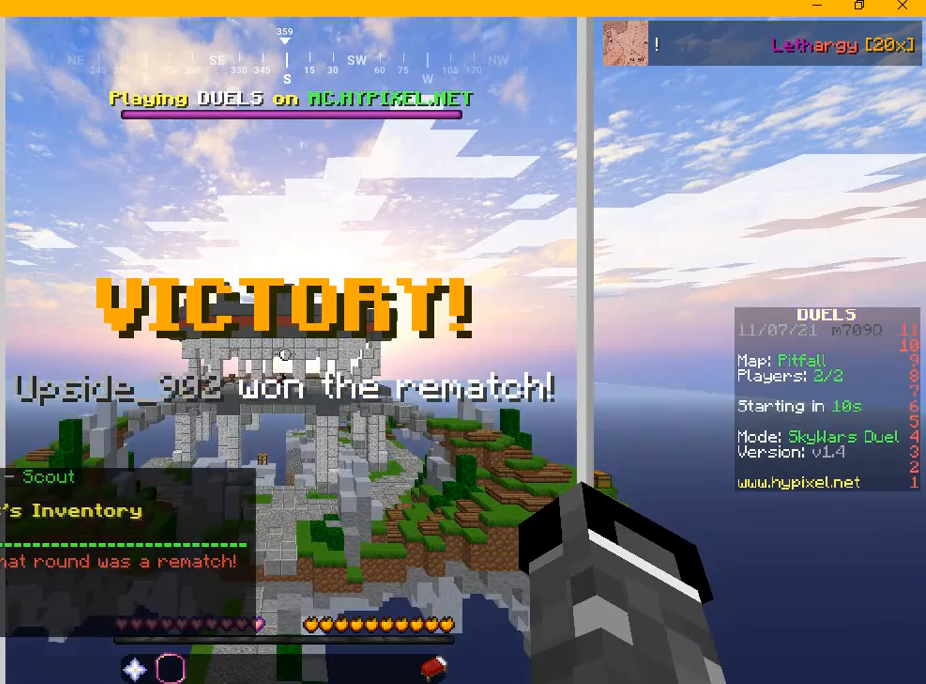
Gameplay with keyboard and mouse; each line is a JSON object with the keys and mouse buttons held at the frame after it. "events" lists presses ("down") and releases ("up") of "a", "d", "s", "w", "mouse_left" and "mouse_right" between this image and that frame as [ms after this image, input, new state], when the widget could be followed in between. "mouse_left", "mouse_right" = the "left", "right" buttons of the "mouse" list. No other keys are recorded. Fast repeated clicks can show as one long hold. Mouse movement is not recorded.
{"keys": [], "mouse": [], "events": []}
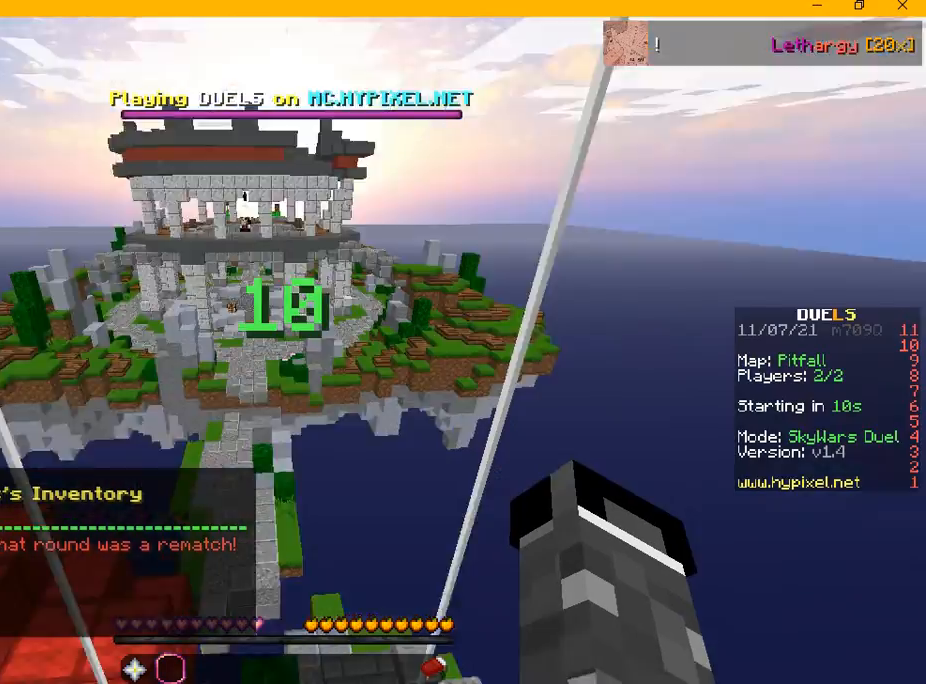
{"keys": [], "mouse": [], "events": []}
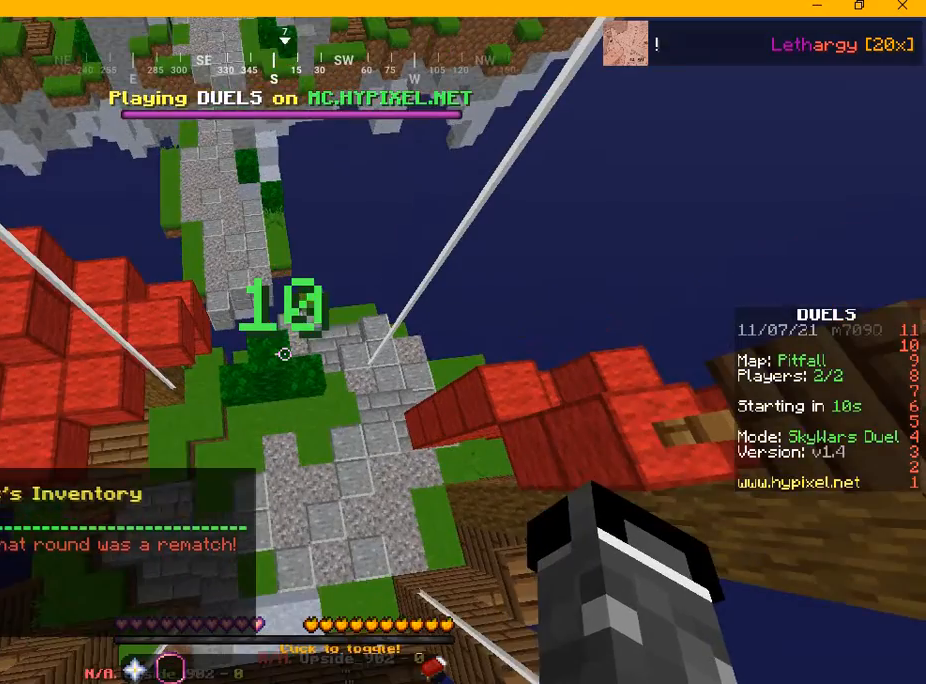
{"keys": [], "mouse": [], "events": []}
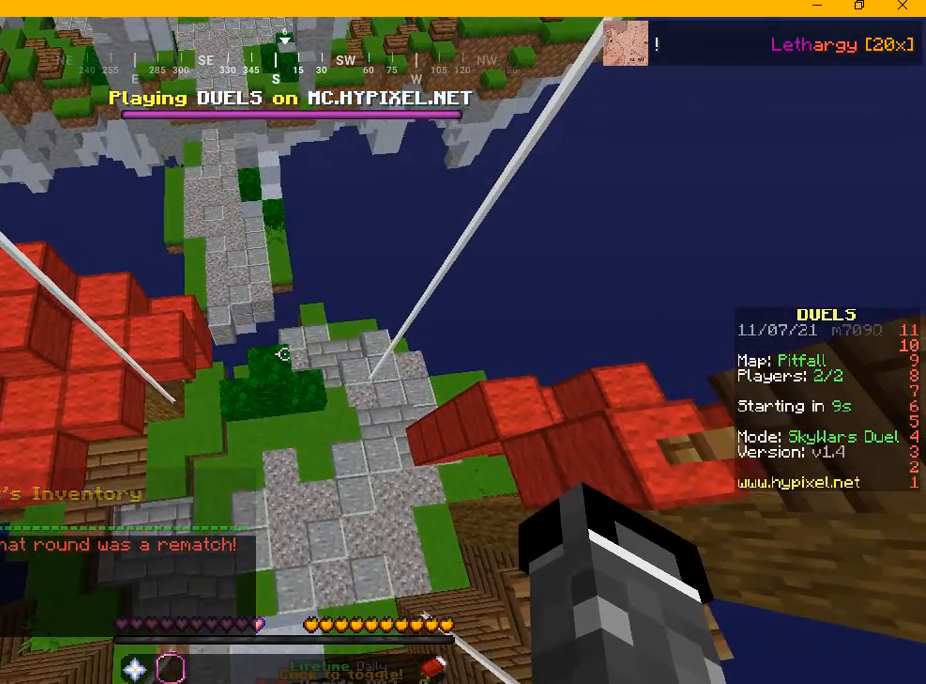
{"keys": [], "mouse": [], "events": []}
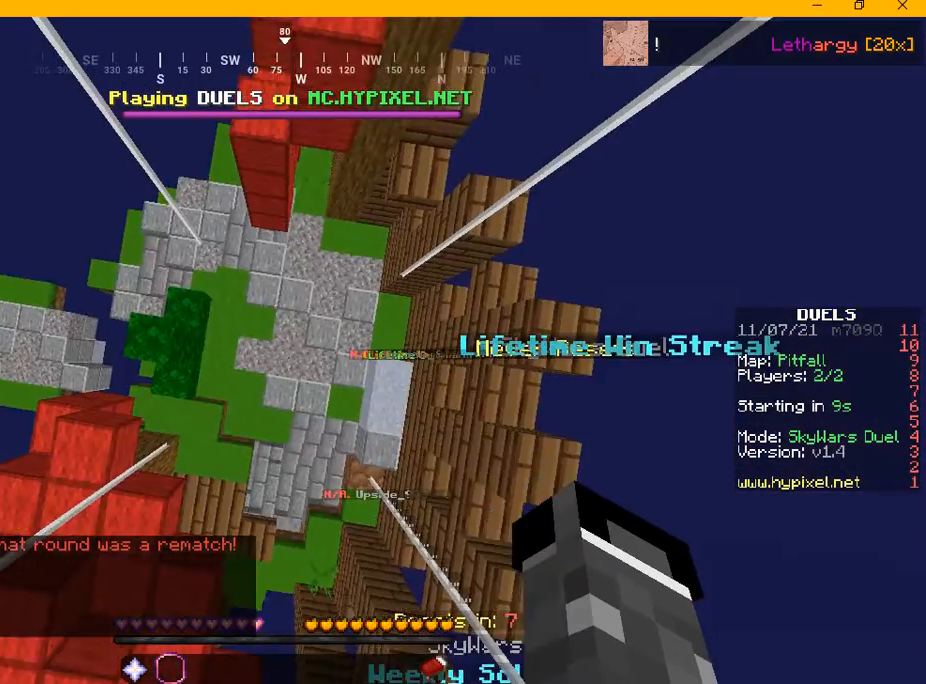
{"keys": [], "mouse": [], "events": []}
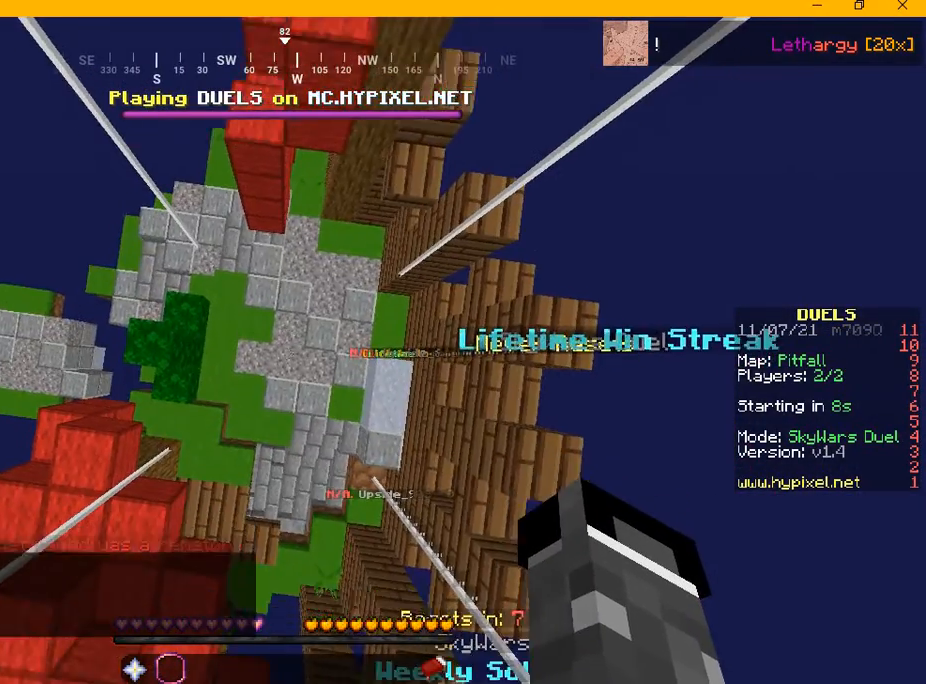
{"keys": [], "mouse": [], "events": []}
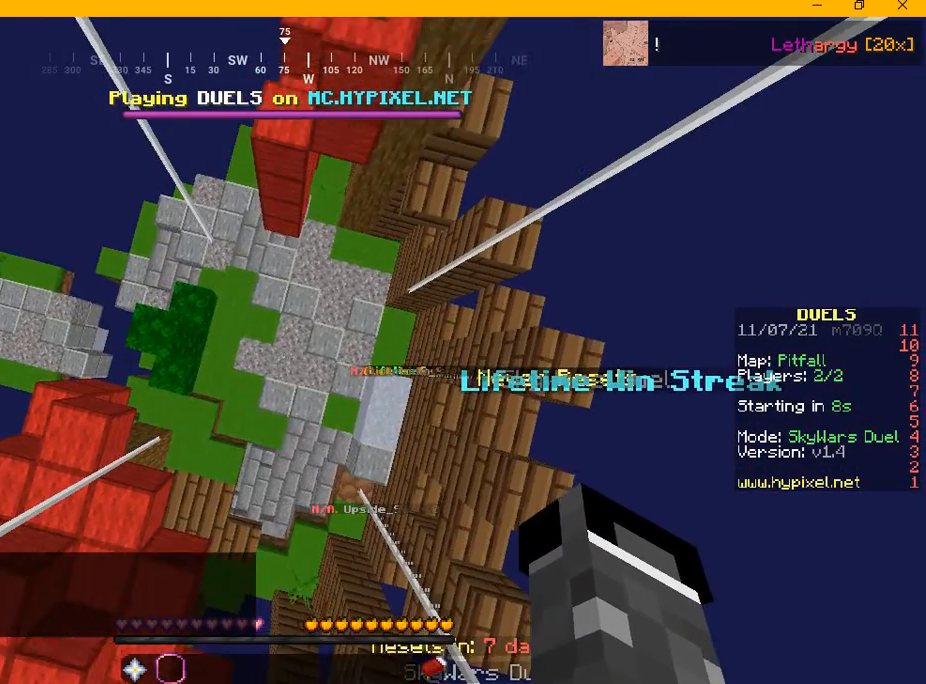
{"keys": [], "mouse": [], "events": []}
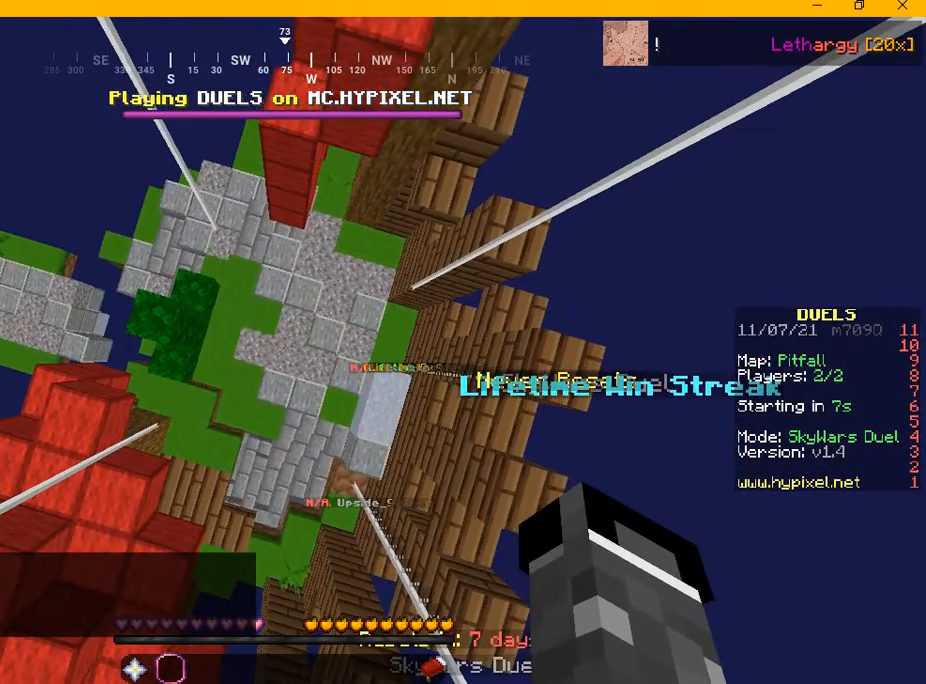
{"keys": [], "mouse": [], "events": []}
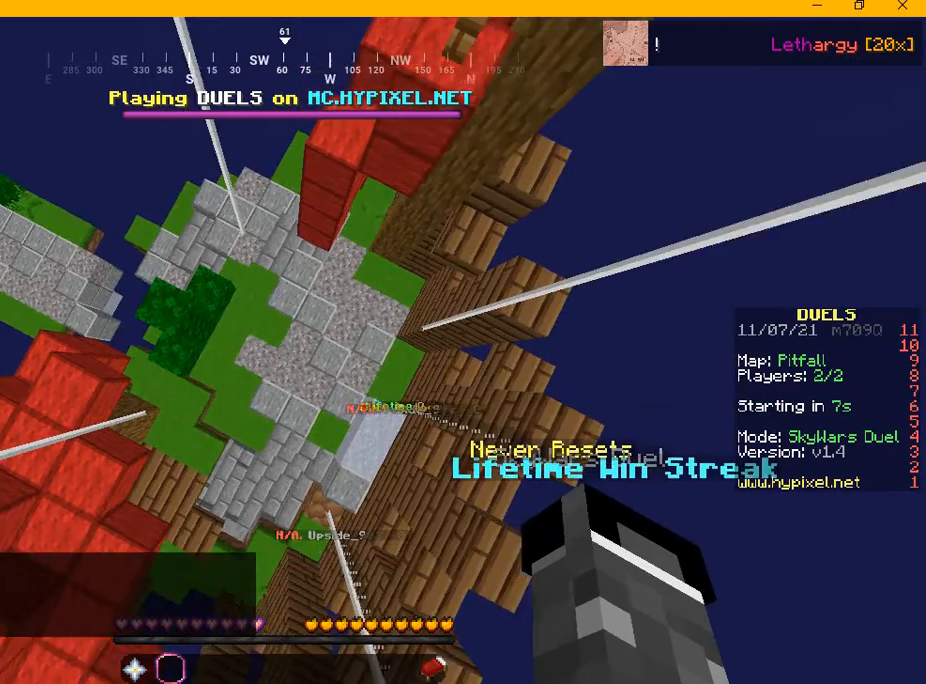
{"keys": [], "mouse": [], "events": []}
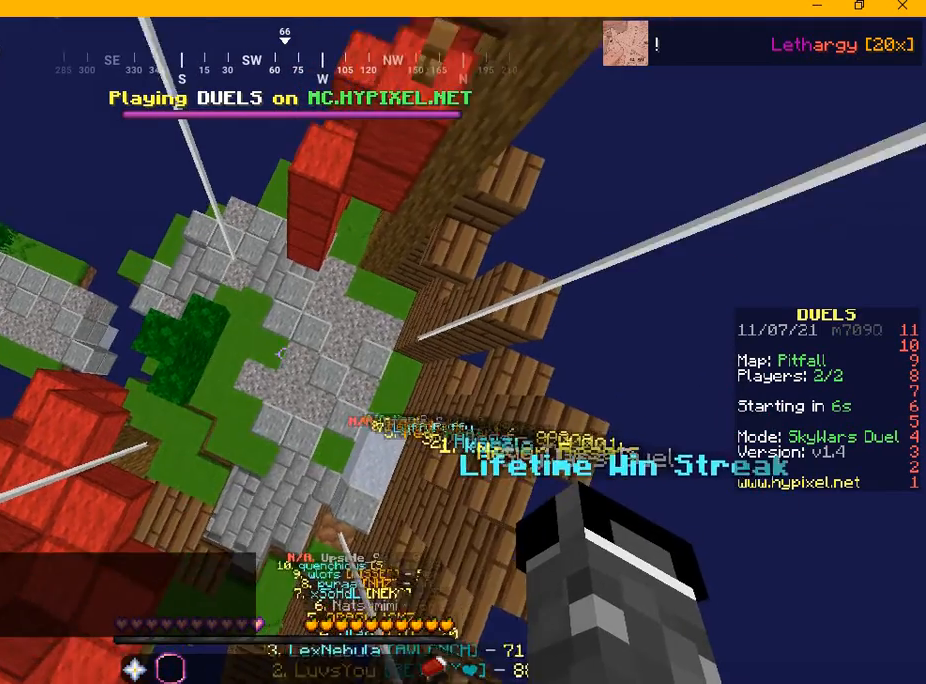
{"keys": [], "mouse": [], "events": []}
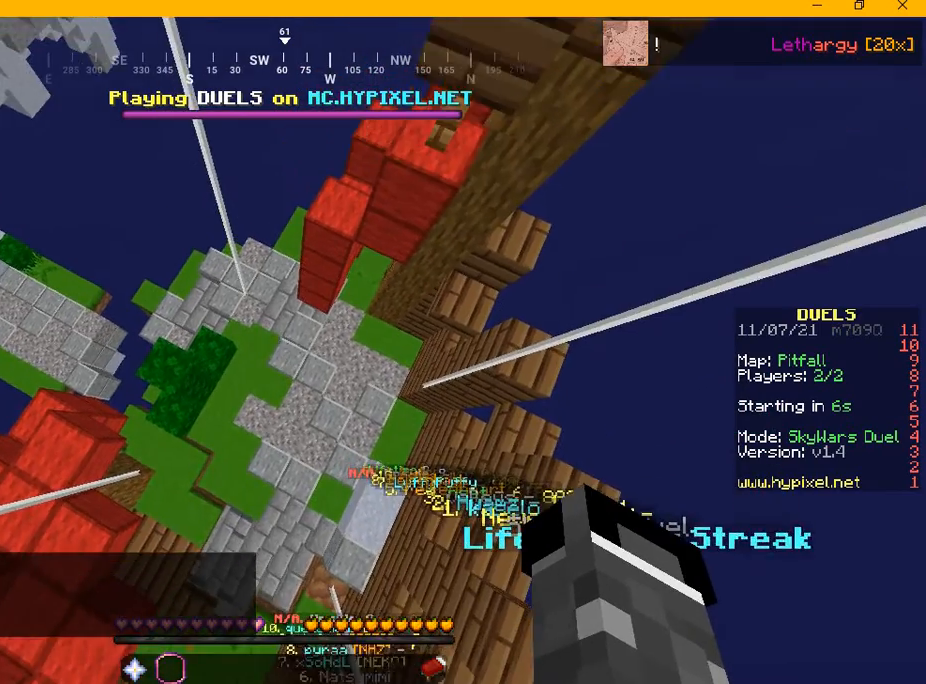
{"keys": ["d", "w"], "mouse": [], "events": [[292, "d", "down"], [375, "w", "down"]]}
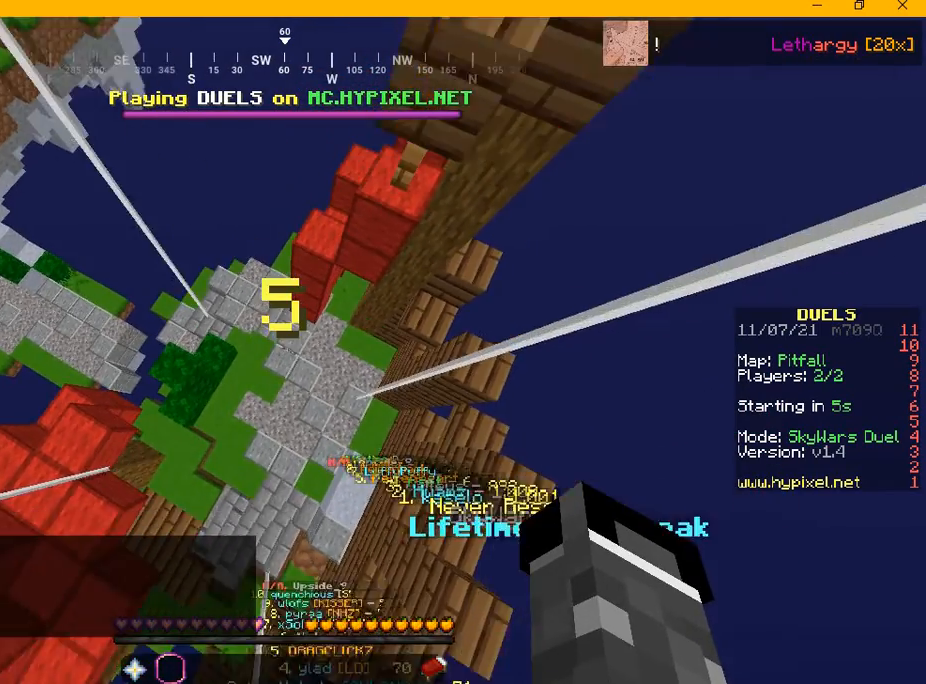
{"keys": ["w"], "mouse": [], "events": [[292, "d", "up"]]}
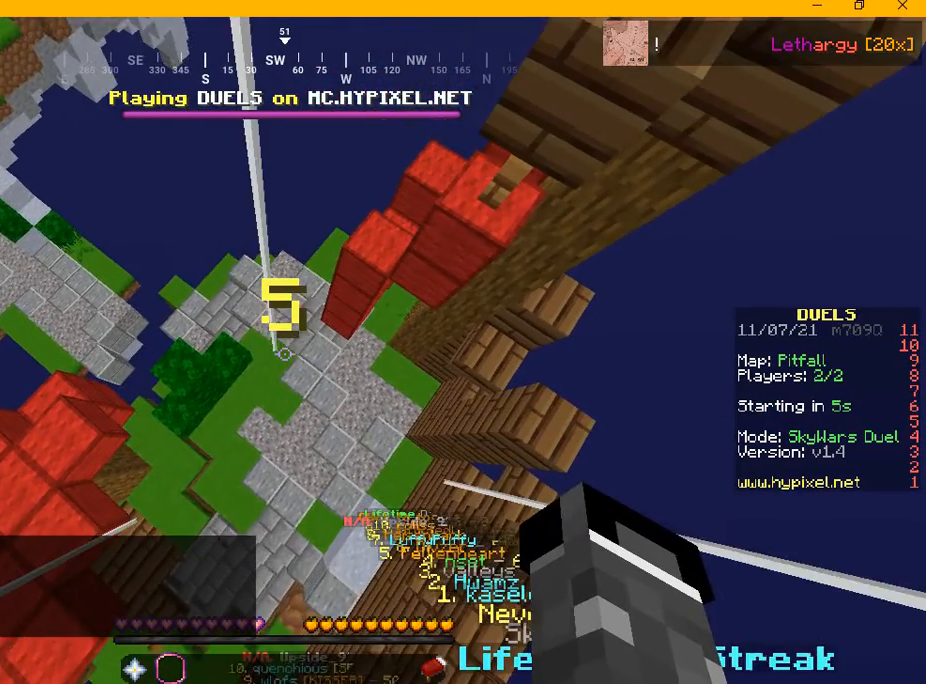
{"keys": ["w"], "mouse": [], "events": []}
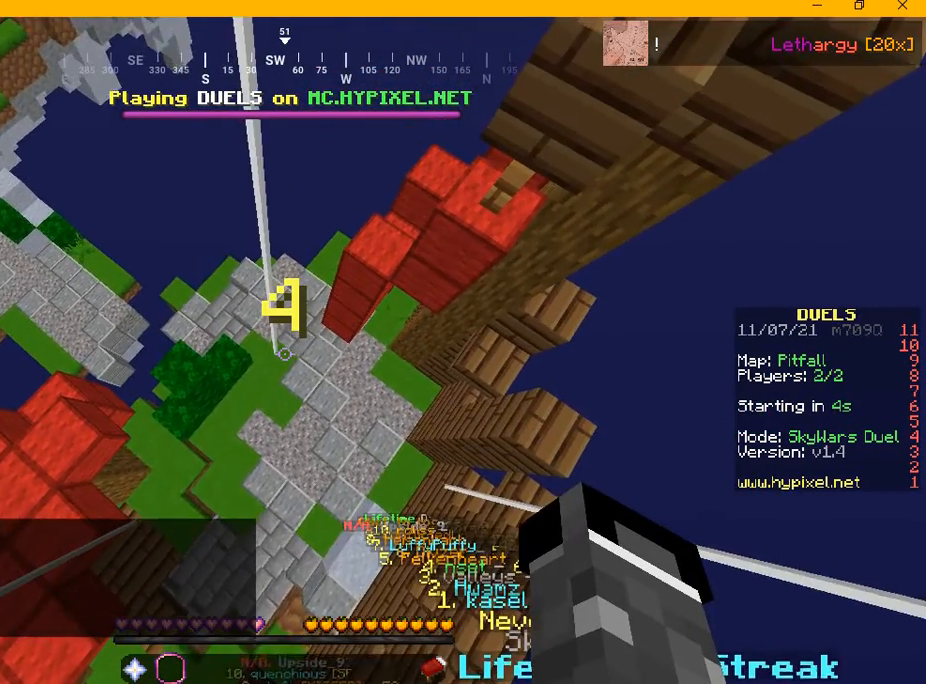
{"keys": ["w"], "mouse": [], "events": []}
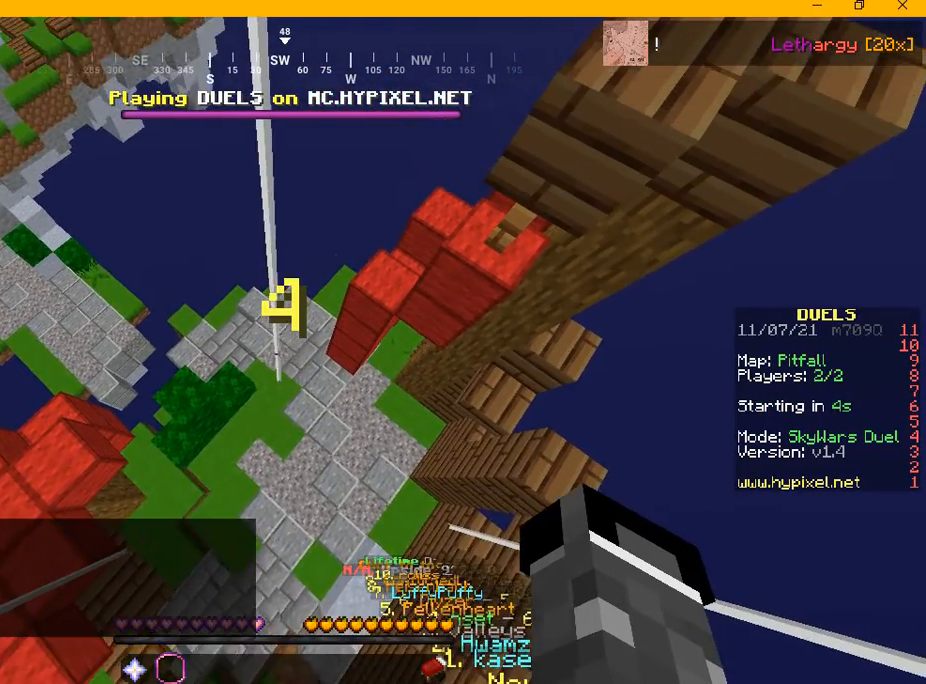
{"keys": ["w"], "mouse": [], "events": [[42, "w", "up"], [250, "w", "down"]]}
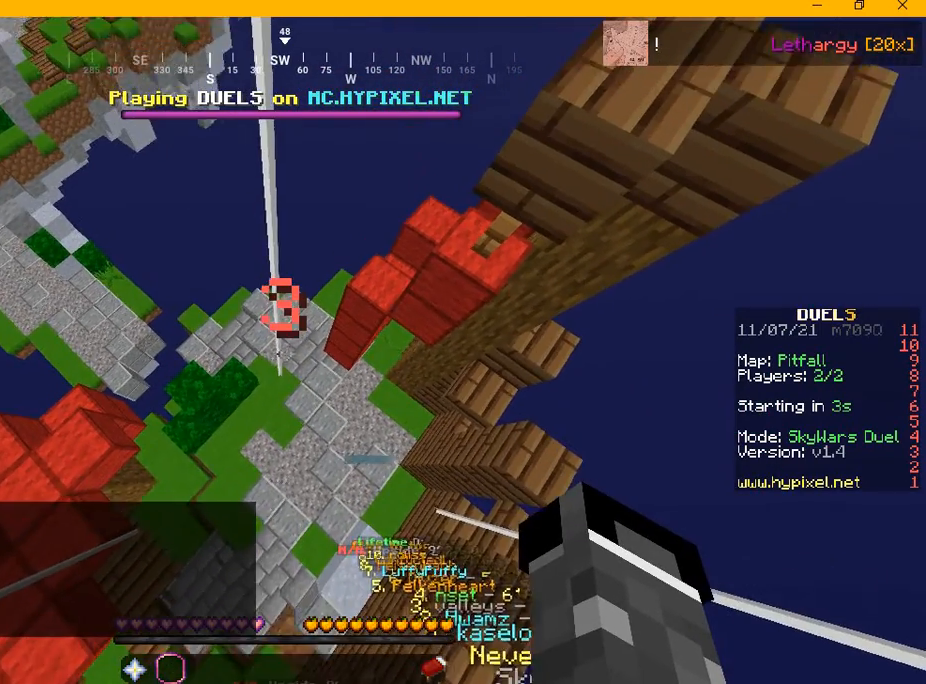
{"keys": ["d", "w"], "mouse": [], "events": [[84, "d", "down"]]}
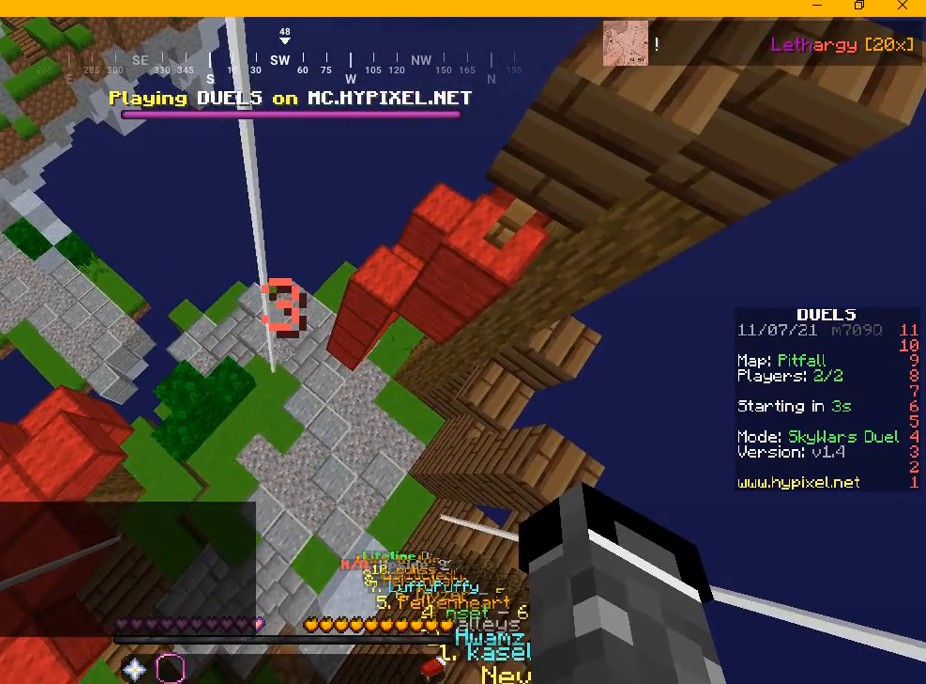
{"keys": ["w"], "mouse": [], "events": [[42, "d", "up"]]}
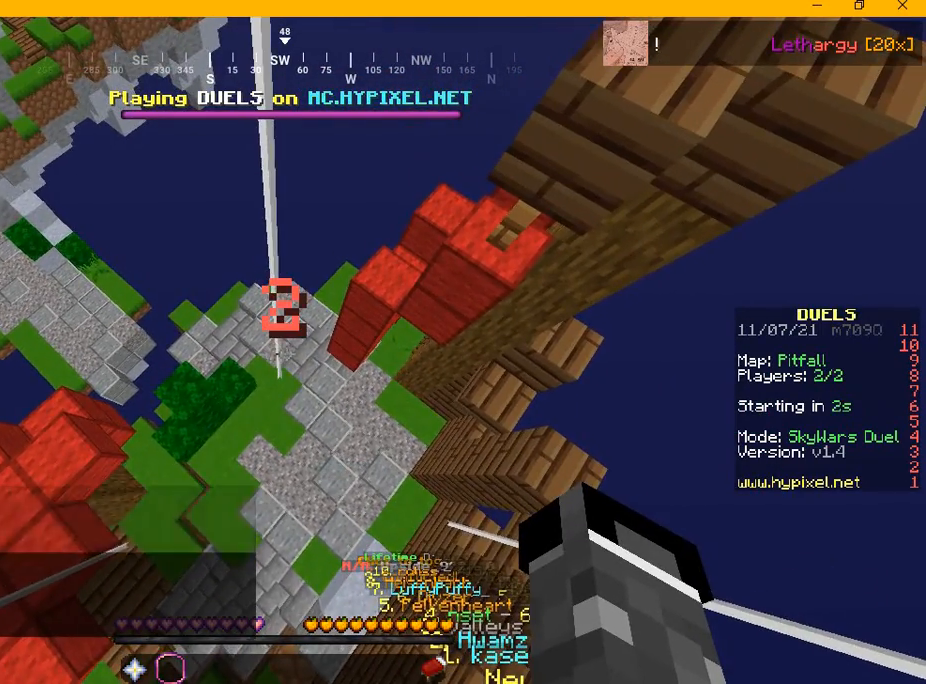
{"keys": ["w"], "mouse": [], "events": []}
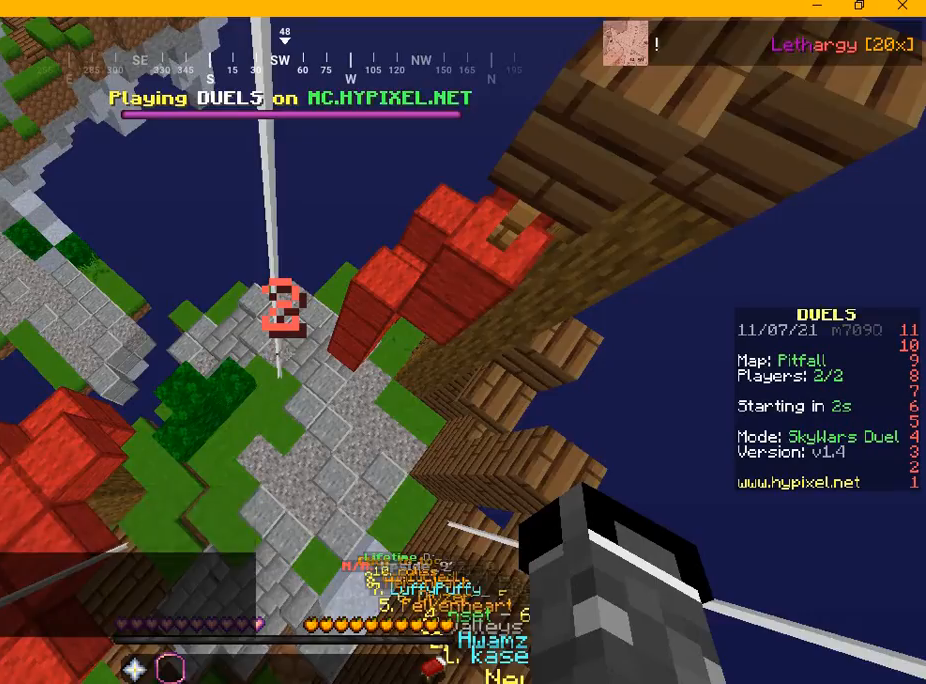
{"keys": [], "mouse": [], "events": [[125, "w", "up"]]}
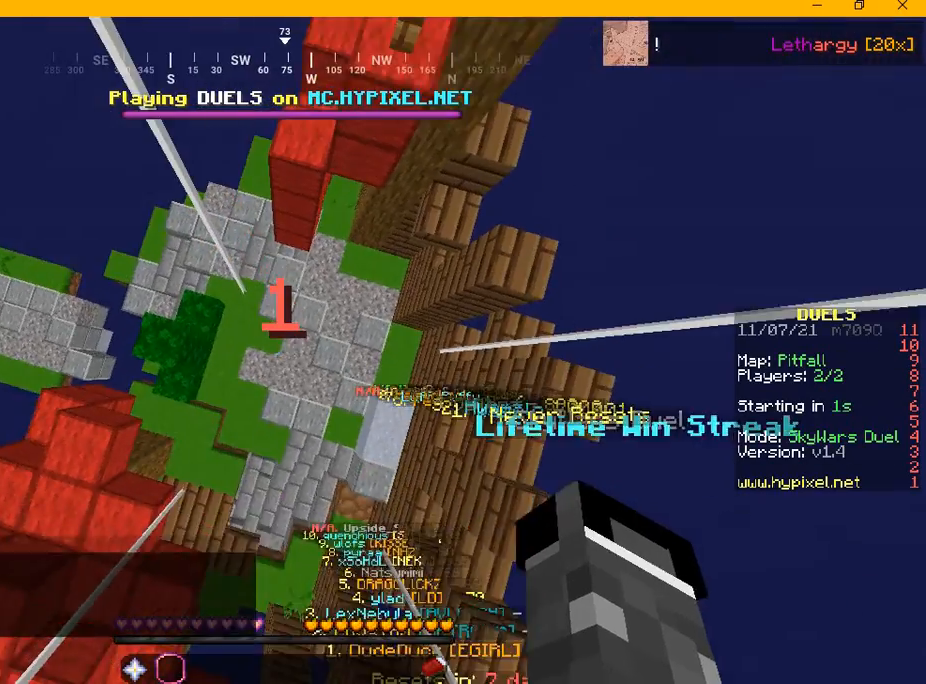
{"keys": [], "mouse": [], "events": []}